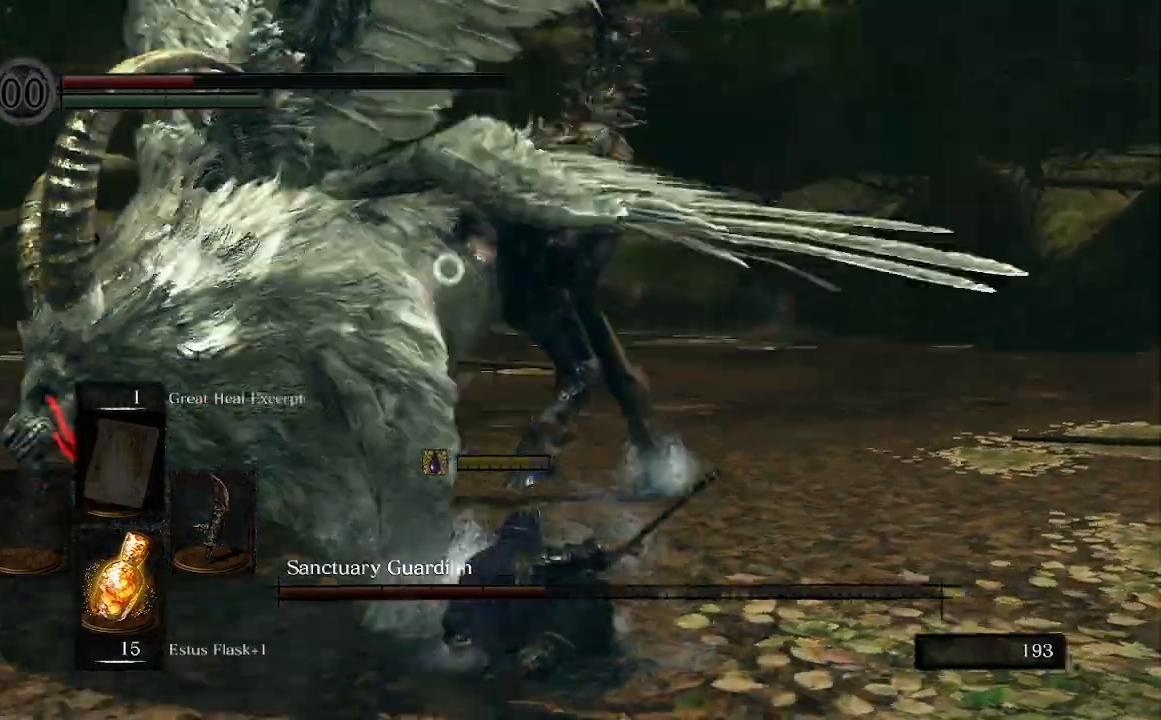
Gameplay with a controller (Xbox layout); each line is a JSON object with the inputs held at the frame after it (dt_ms = milliseconds from this image to that frame). "events" lists button and stick changes between this image and that frame as [ms after this image, input, new state], when the widget could be followed in between. Not read: L2.
{"dt_ms": 500, "buttons": [], "left_stick": "up-right", "right_stick": "center", "events": []}
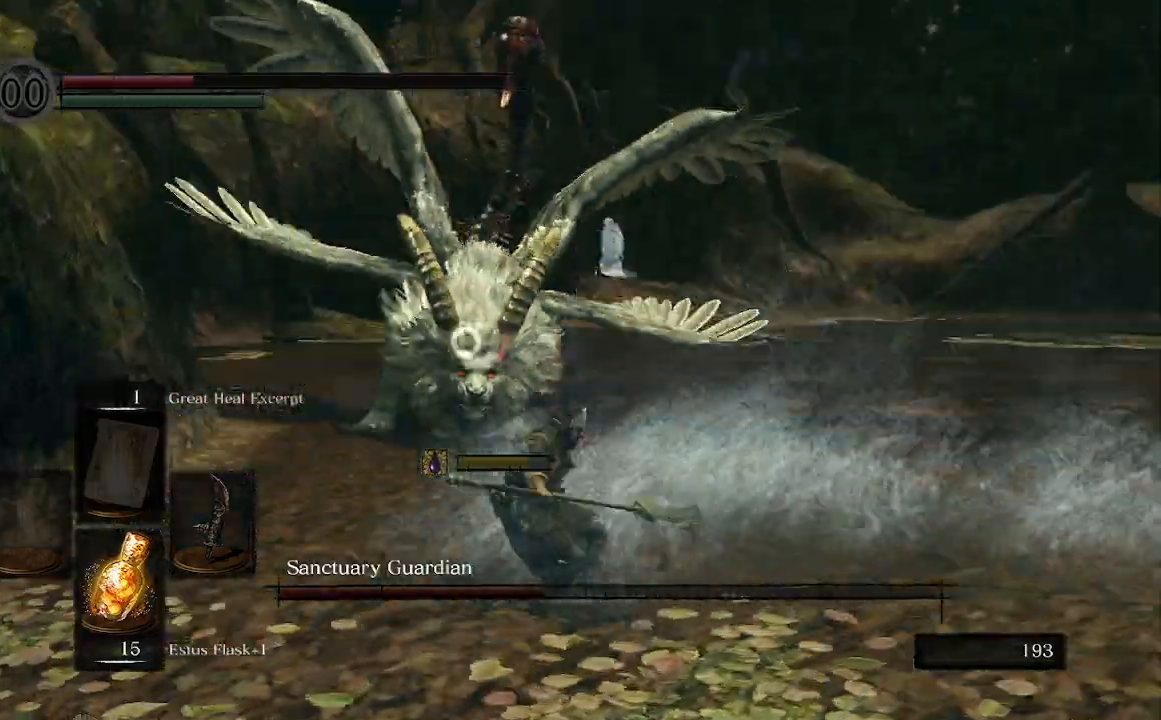
{"dt_ms": 500, "buttons": [], "left_stick": "up", "right_stick": "center", "events": [[33, "left_stick", "up"], [133, "left_stick", "up-left"], [500, "left_stick", "up"]]}
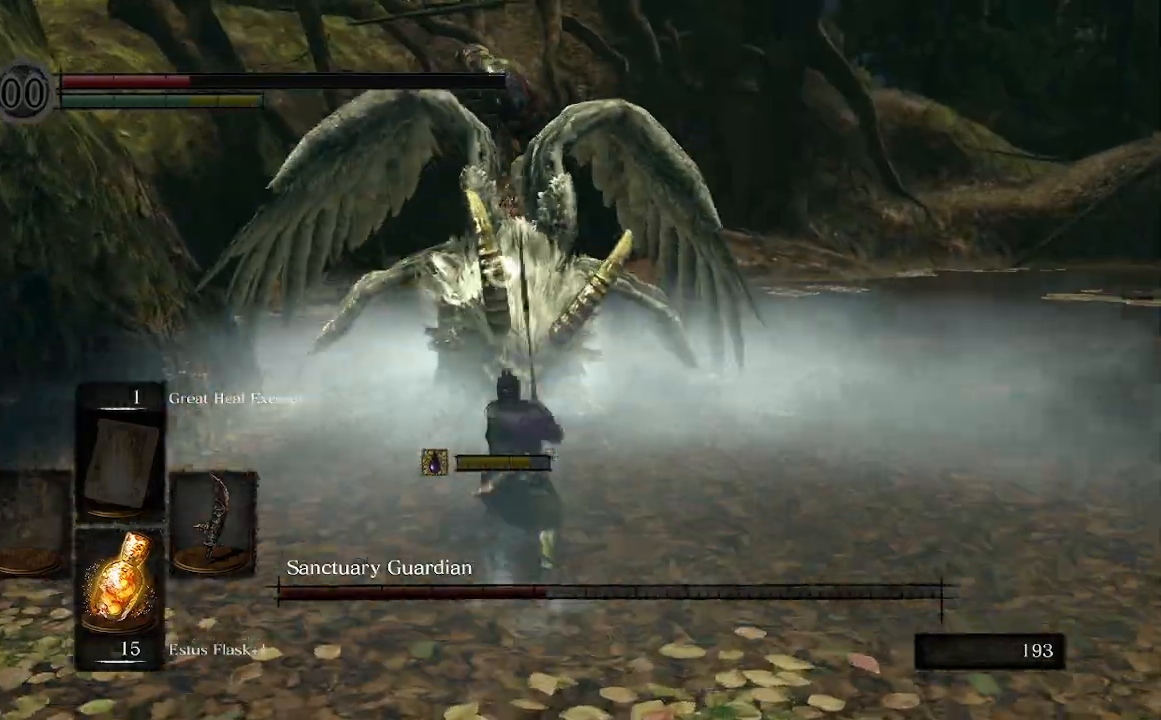
{"dt_ms": 500, "buttons": [], "left_stick": "up", "right_stick": "center", "events": []}
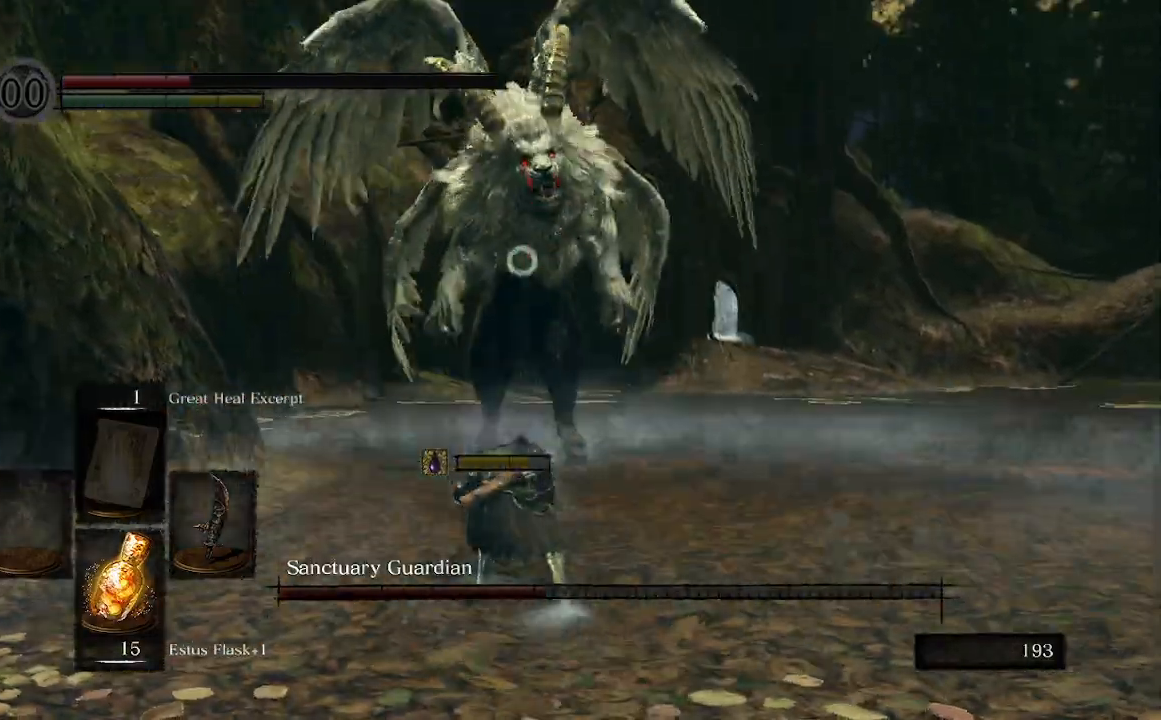
{"dt_ms": 500, "buttons": [], "left_stick": "up", "right_stick": "center", "events": []}
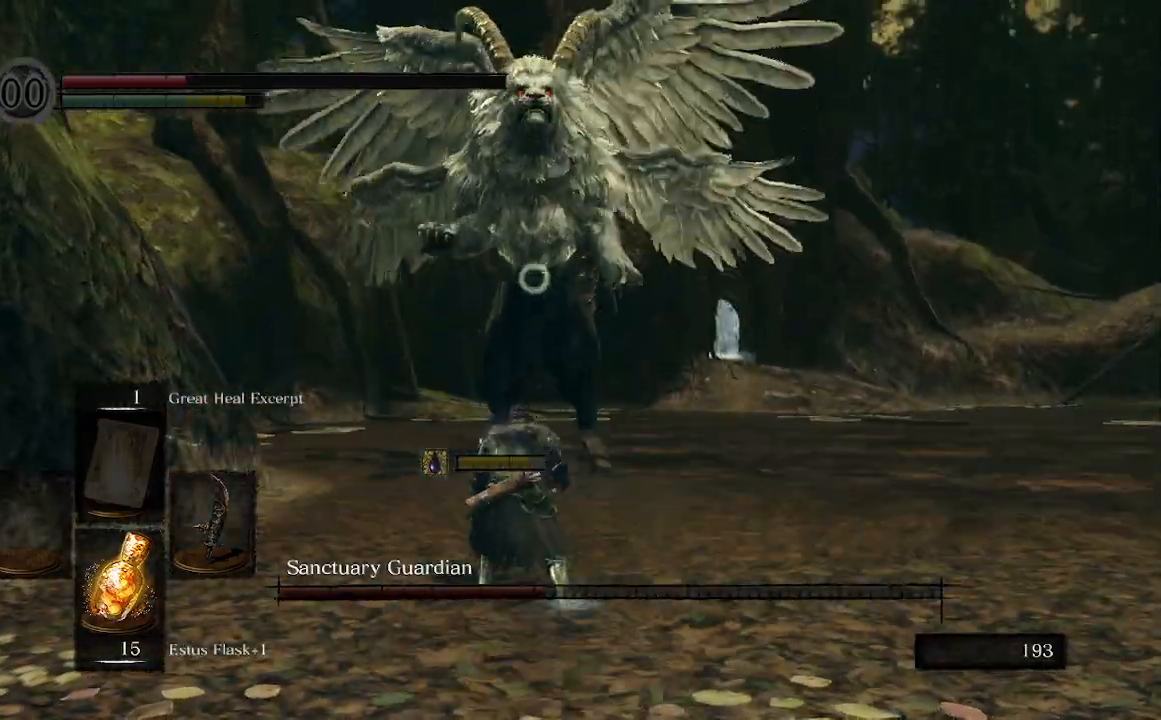
{"dt_ms": 500, "buttons": [], "left_stick": "up", "right_stick": "center"}
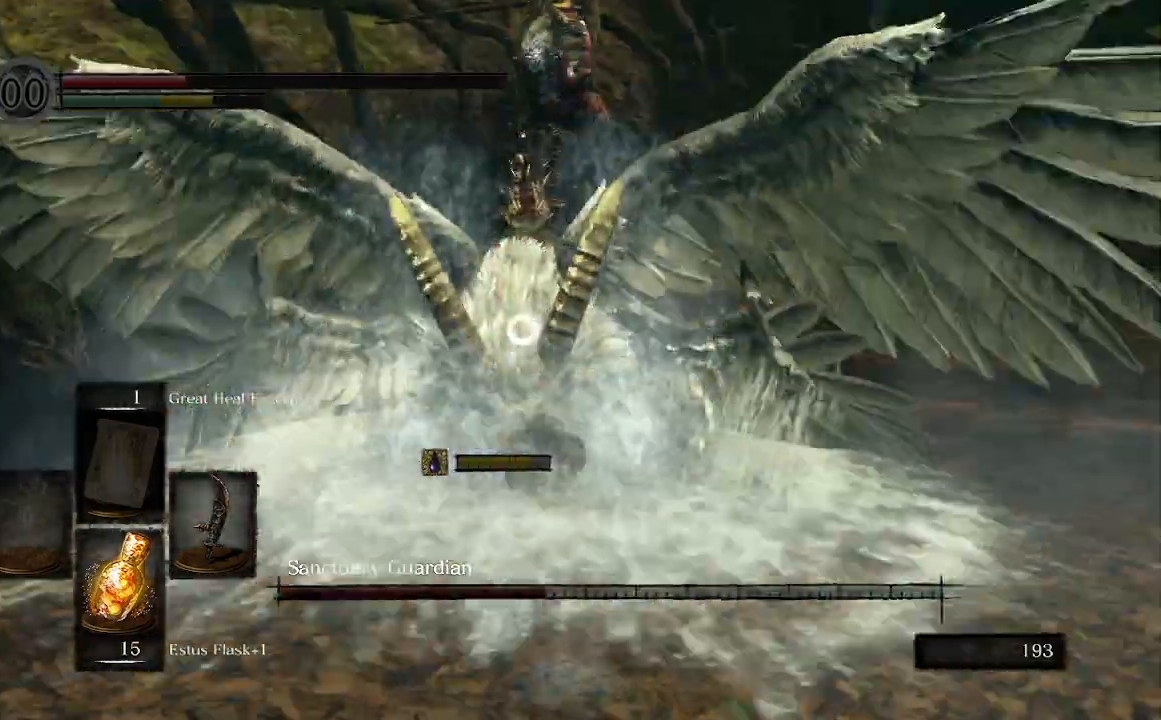
{"dt_ms": 500, "buttons": [], "left_stick": "up", "right_stick": "center", "events": []}
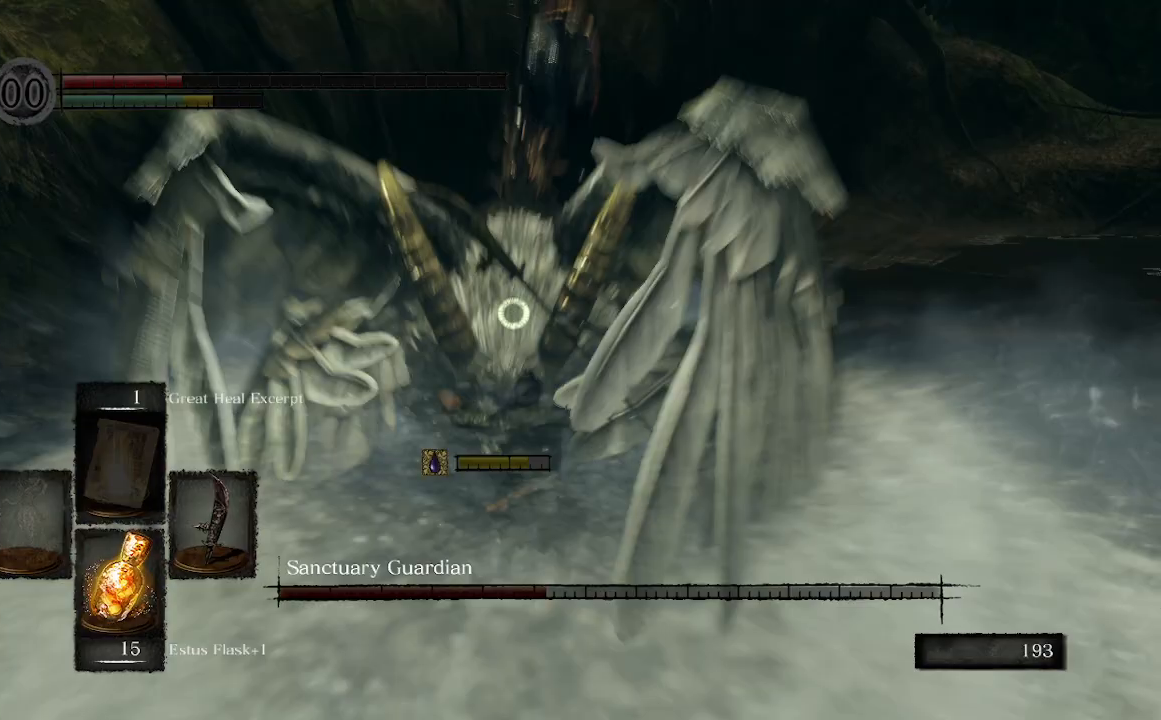
{"dt_ms": 500, "buttons": ["R1"], "left_stick": "up", "right_stick": "center", "events": [[433, "R1", "down"]]}
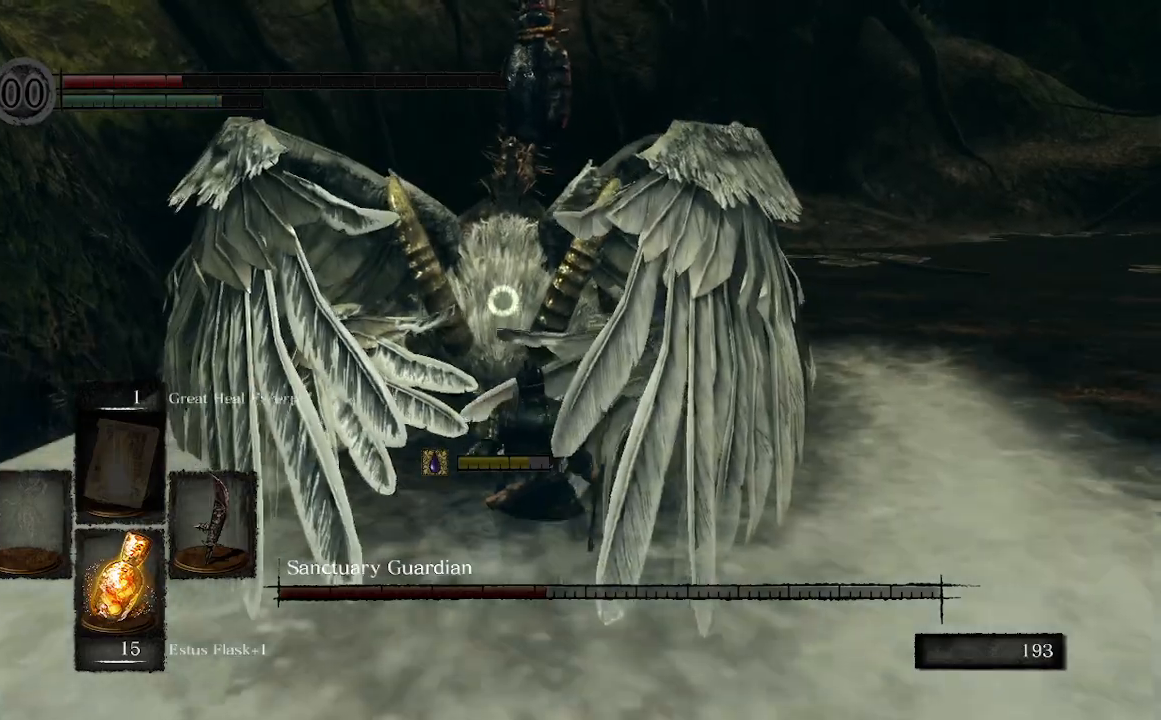
{"dt_ms": 500, "buttons": [], "left_stick": "up", "right_stick": "center", "events": [[100, "R1", "up"]]}
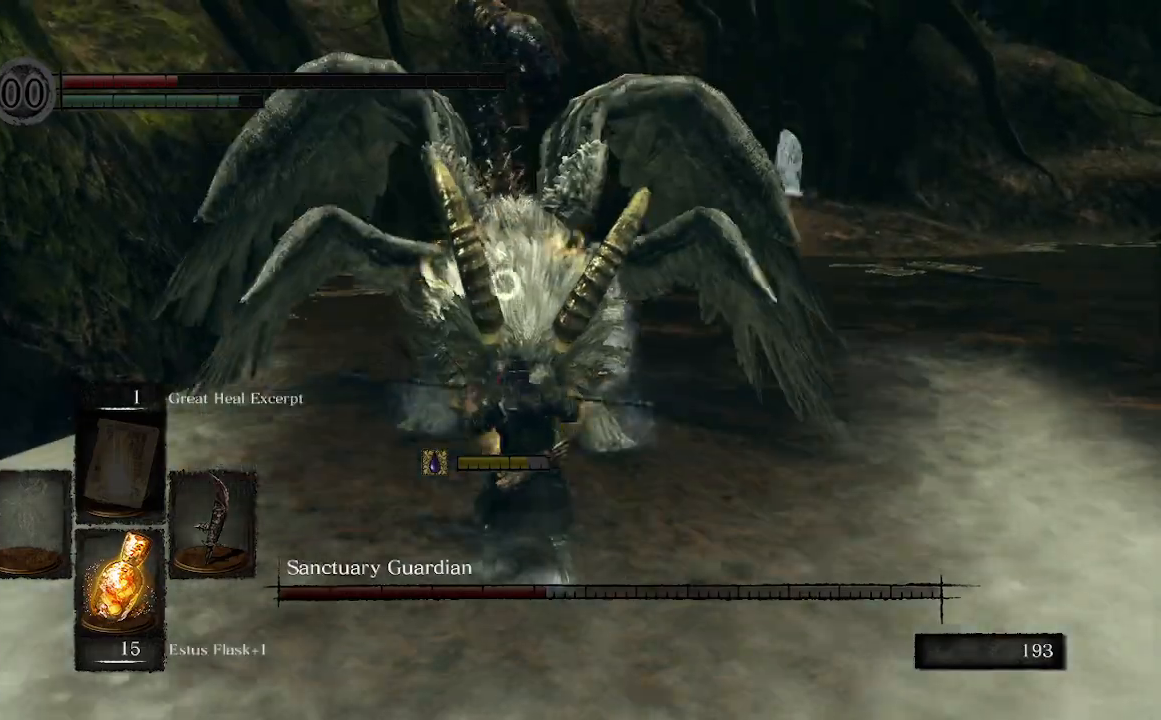
{"dt_ms": 500, "buttons": [], "left_stick": "up-left", "right_stick": "center", "events": [[267, "left_stick", "up-left"]]}
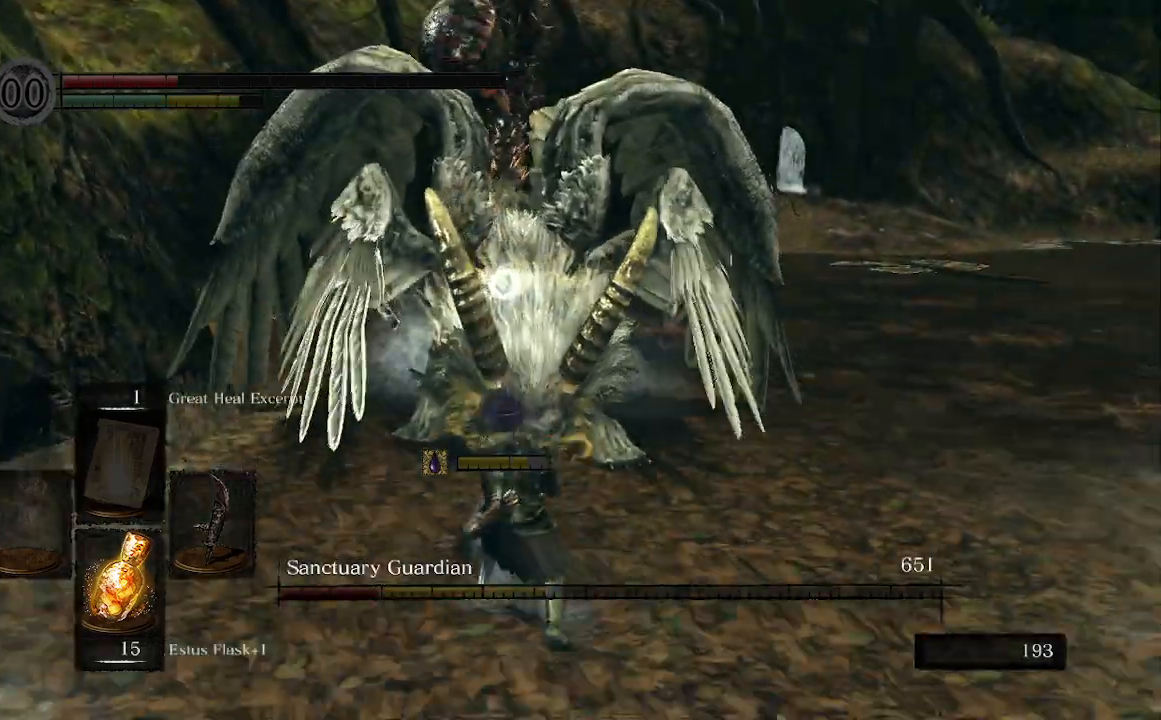
{"dt_ms": 500, "buttons": [], "left_stick": "up", "right_stick": "center", "events": [[33, "left_stick", "up"]]}
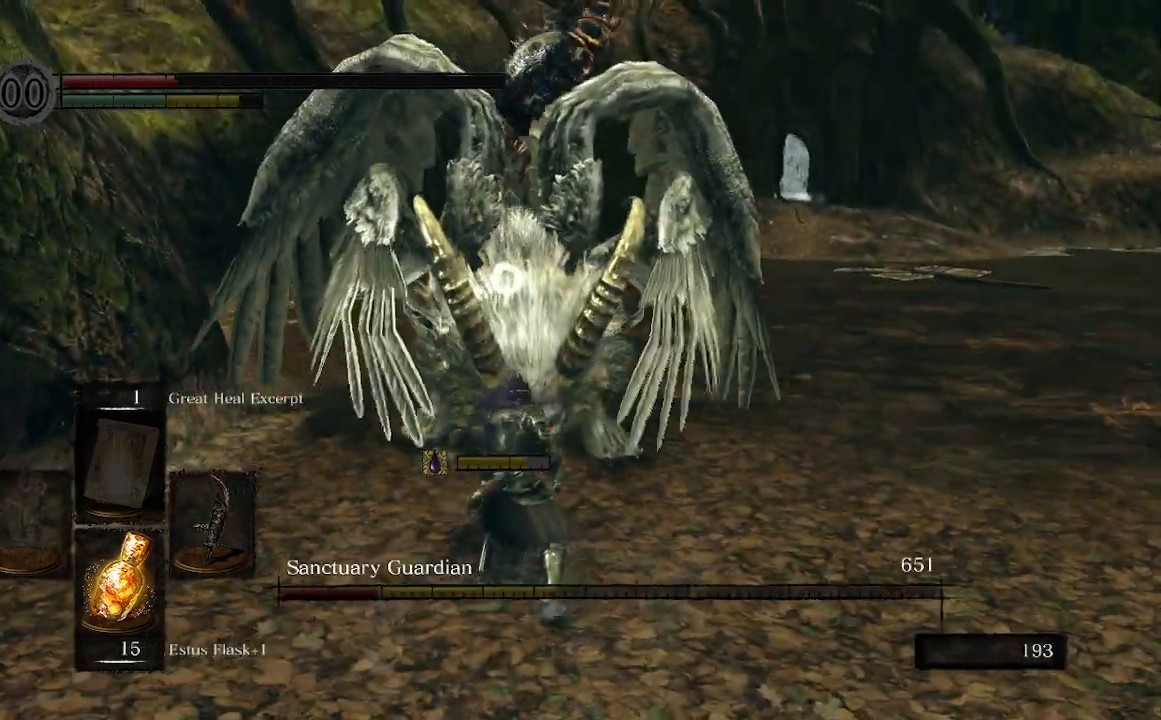
{"dt_ms": 500, "buttons": [], "left_stick": "up-right", "right_stick": "center", "events": [[100, "B", "down"], [167, "left_stick", "up-right"], [200, "B", "up"]]}
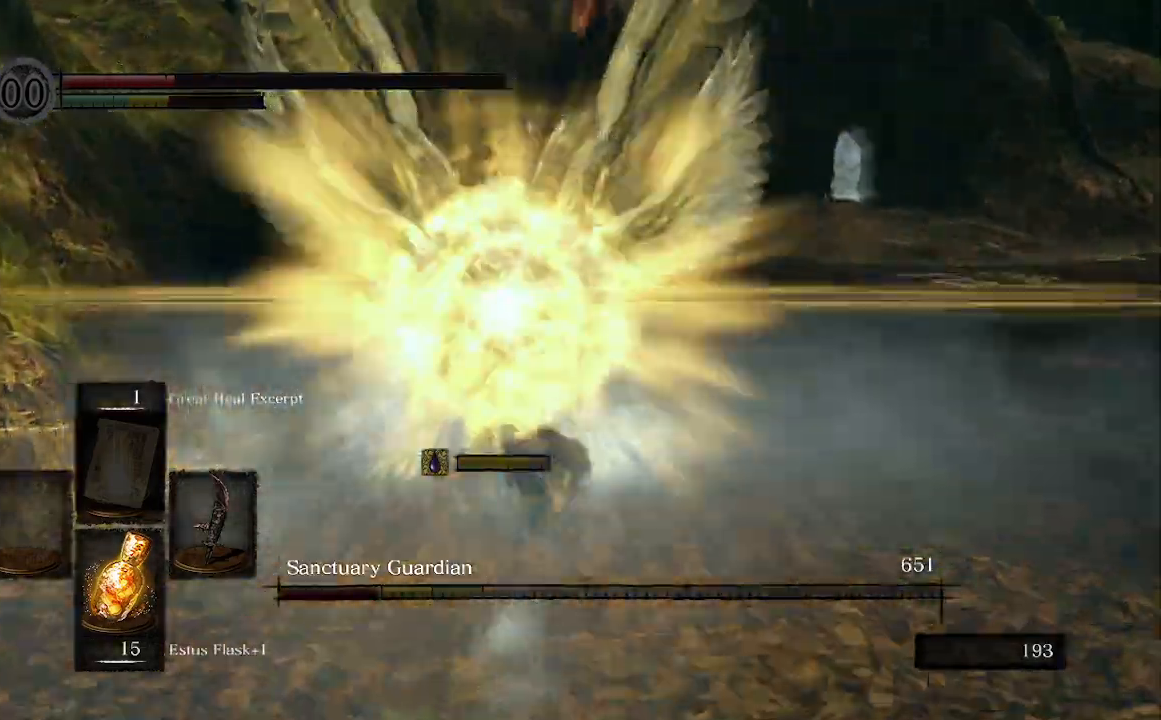
{"dt_ms": 500, "buttons": [], "left_stick": "up-right", "right_stick": "center", "events": []}
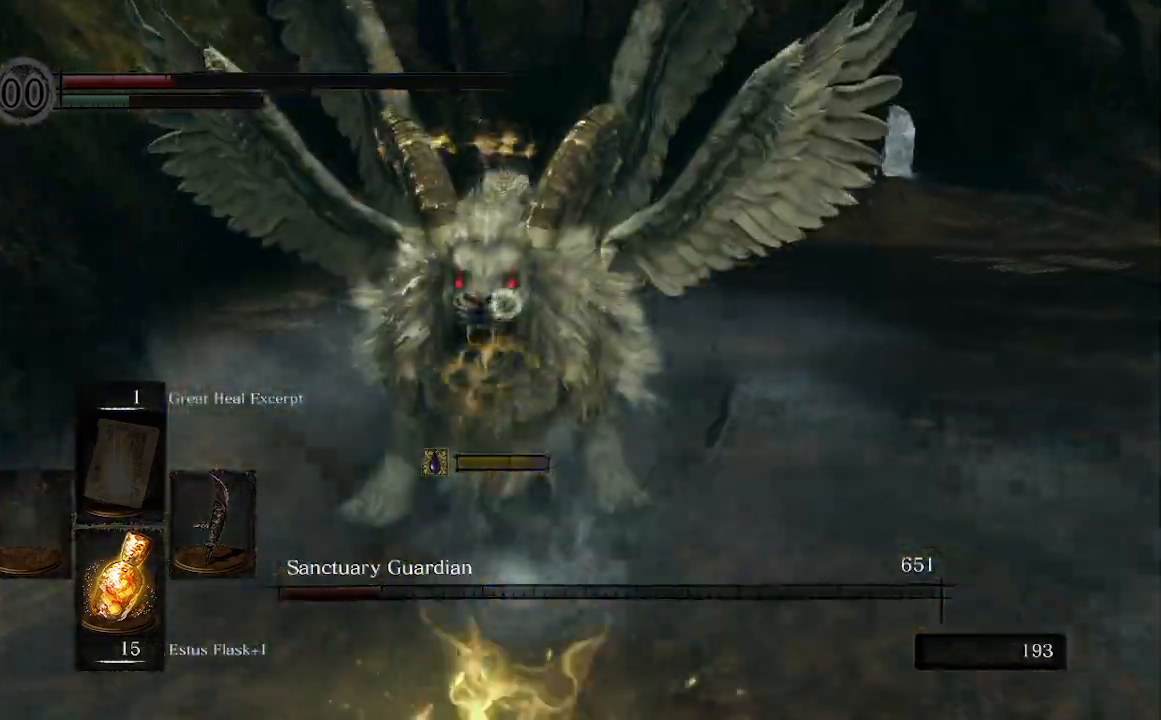
{"dt_ms": 500, "buttons": [], "left_stick": "down-right", "right_stick": "center", "events": [[33, "R1", "down"], [33, "left_stick", "right"], [200, "R1", "up"], [200, "left_stick", "down-right"]]}
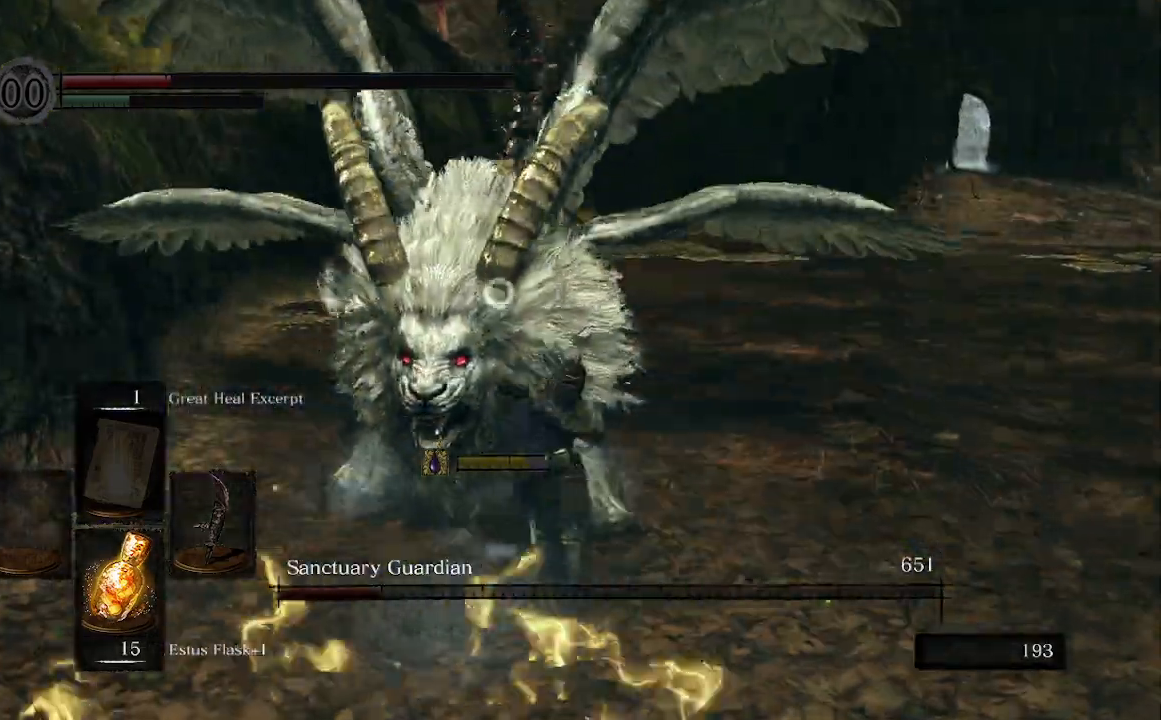
{"dt_ms": 500, "buttons": [], "left_stick": "down-right", "right_stick": "center", "events": []}
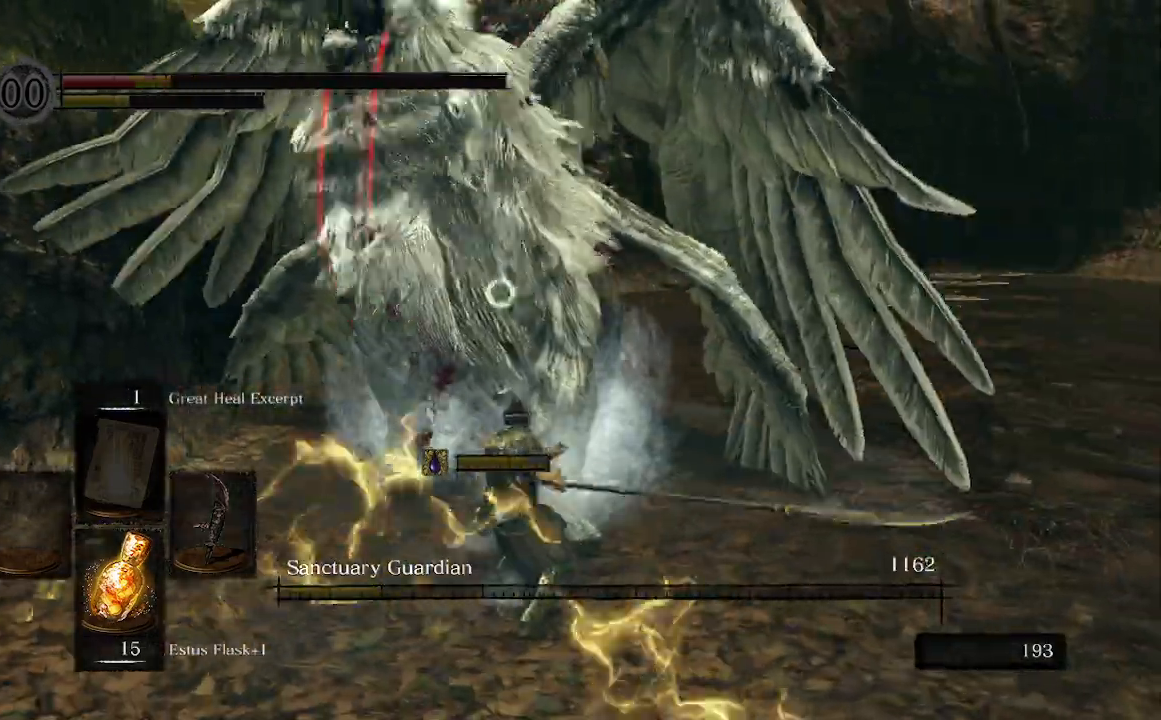
{"dt_ms": 500, "buttons": [], "left_stick": "up-right", "right_stick": "center", "events": [[100, "left_stick", "right"], [367, "left_stick", "up-right"]]}
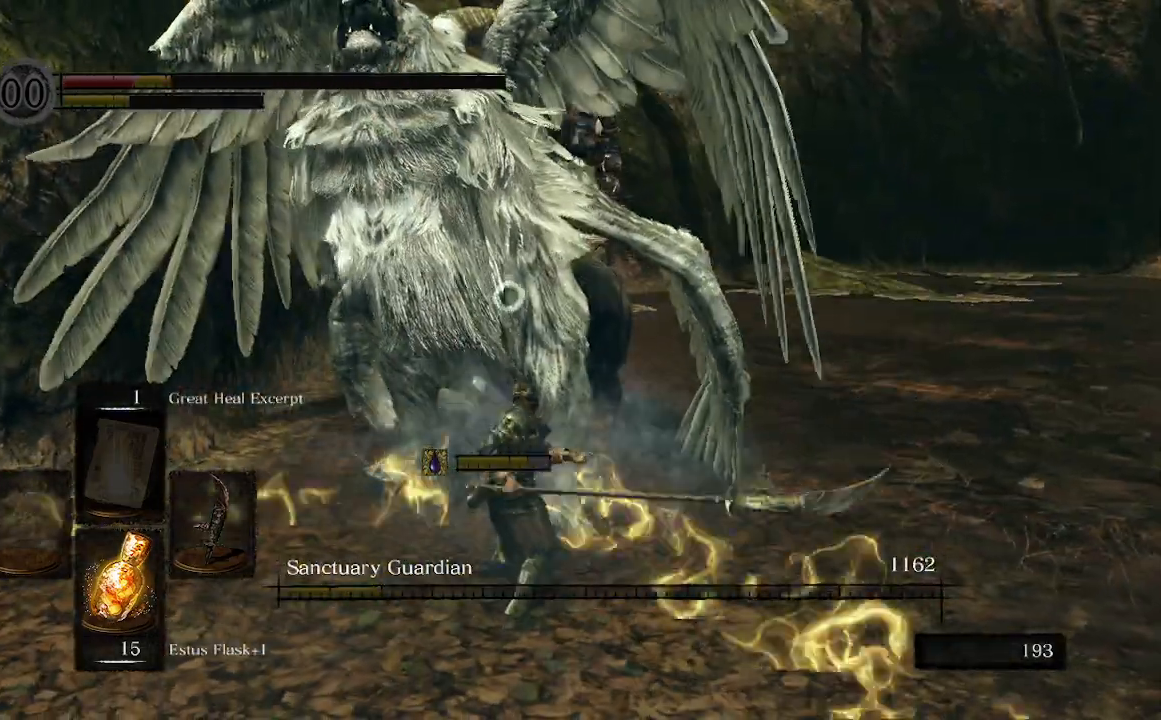
{"dt_ms": 500, "buttons": [], "left_stick": "up-right", "right_stick": "center", "events": []}
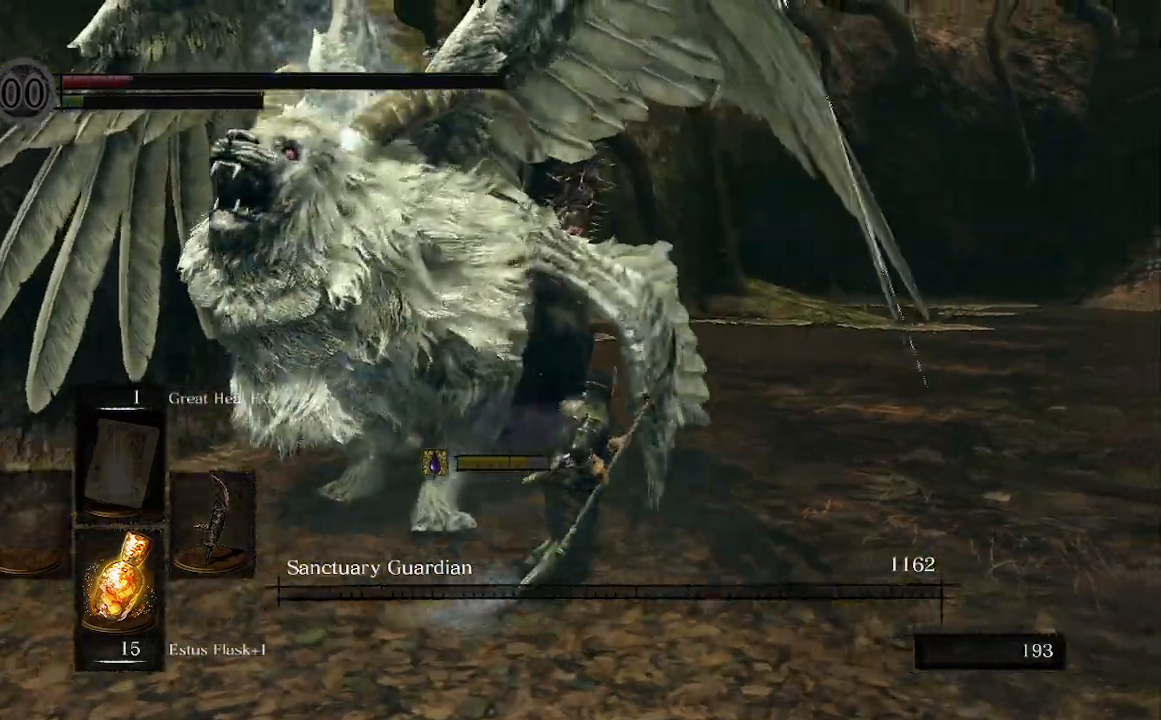
{"dt_ms": 500, "buttons": [], "left_stick": "up-right", "right_stick": "center", "events": [[200, "X", "down"], [333, "X", "up"]]}
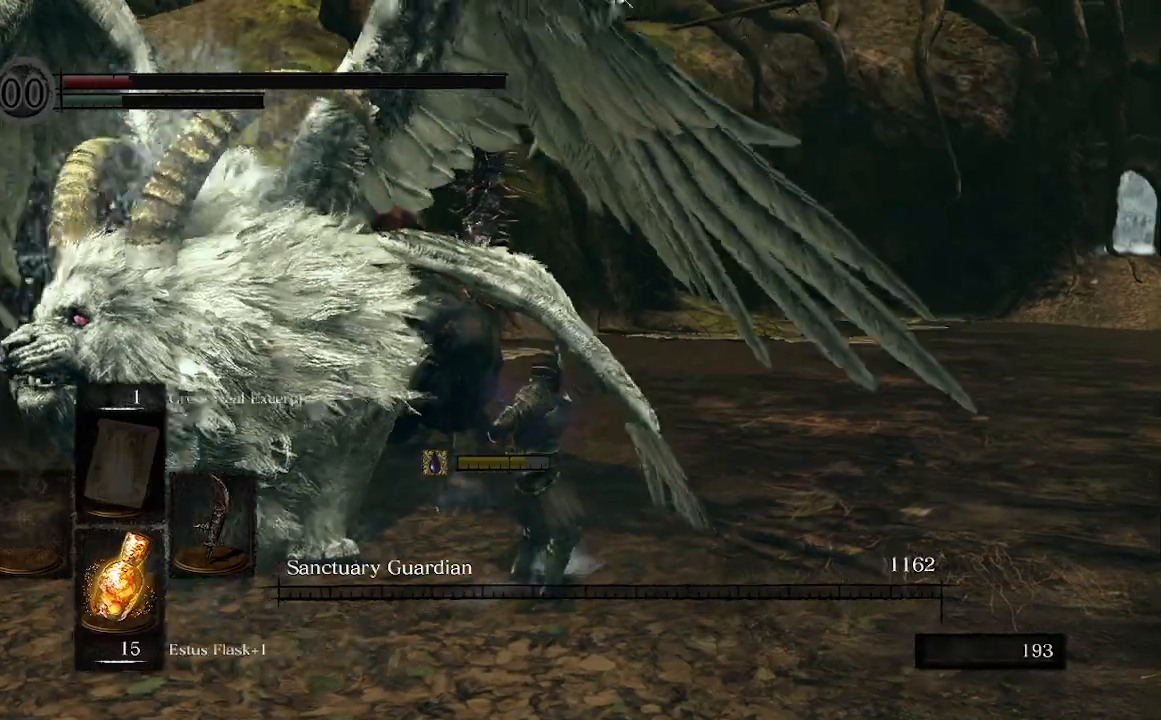
{"dt_ms": 500, "buttons": [], "left_stick": "center", "right_stick": "center", "events": [[433, "left_stick", "center"]]}
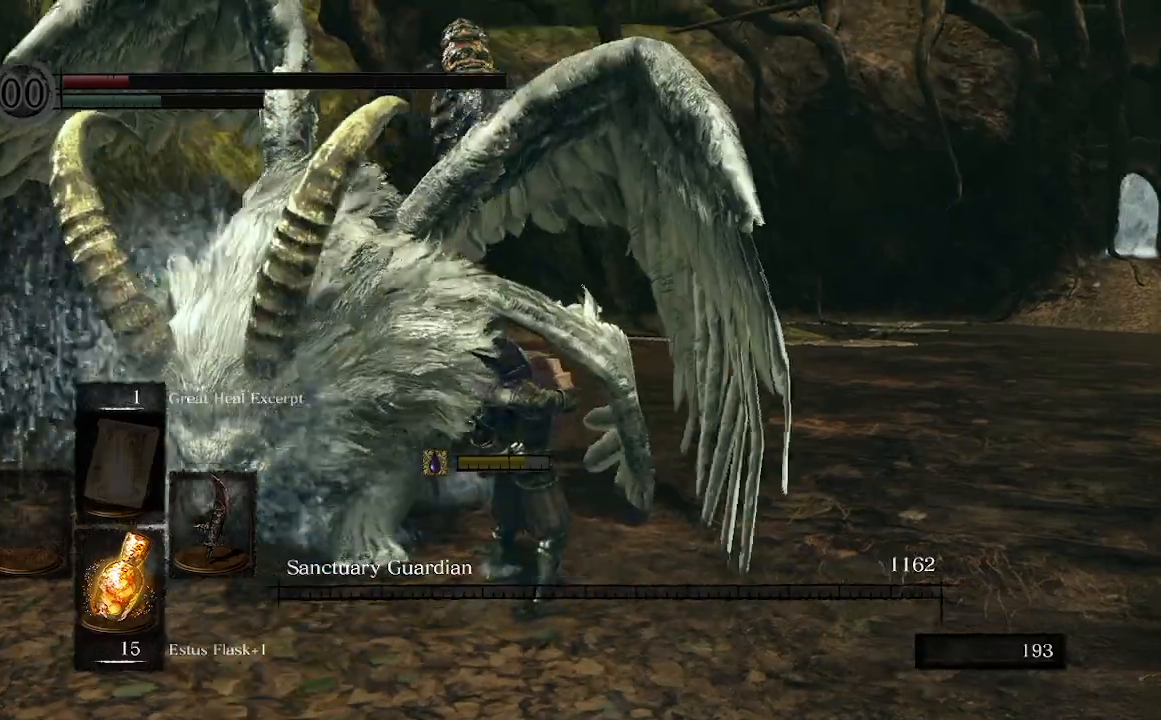
{"dt_ms": 500, "buttons": [], "left_stick": "center", "right_stick": "center", "events": []}
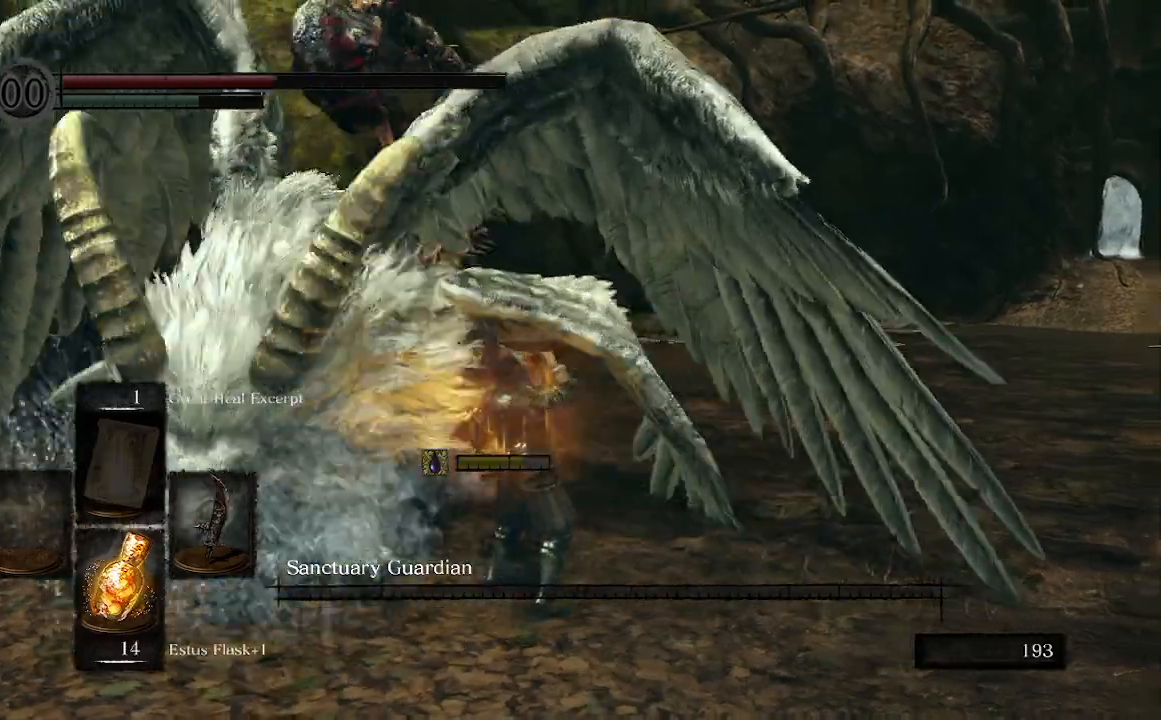
{"dt_ms": 500, "buttons": [], "left_stick": "center", "right_stick": "center", "events": [[100, "X", "down"], [267, "X", "up"]]}
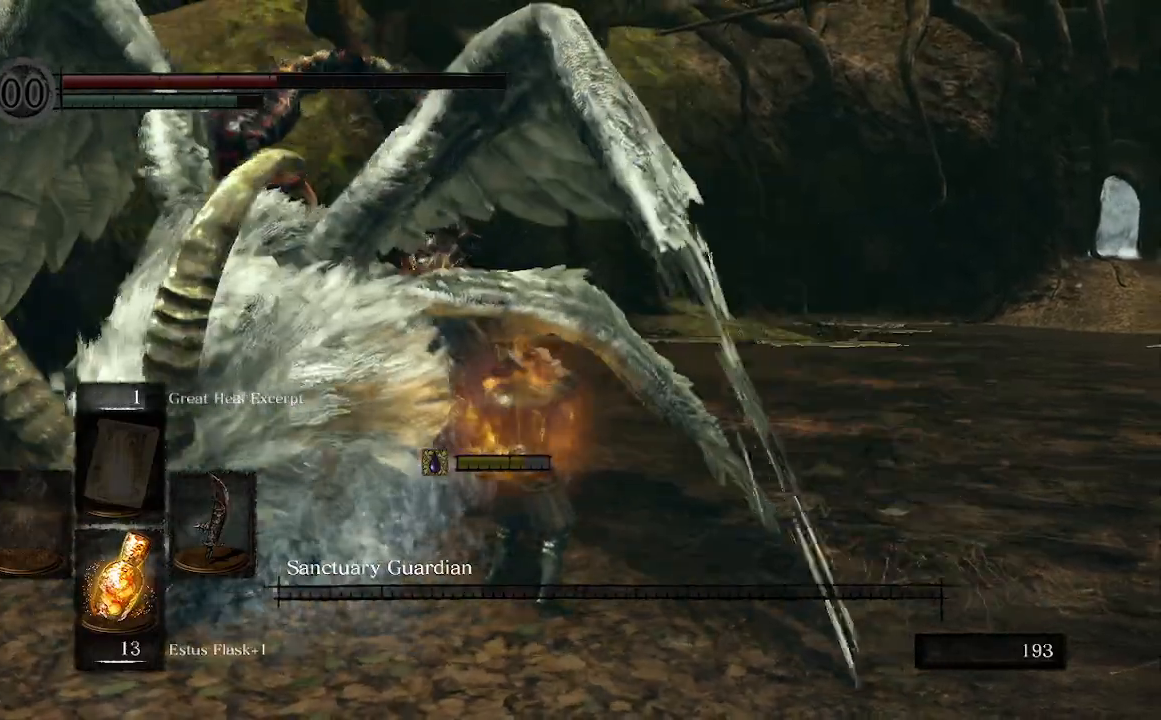
{"dt_ms": 500, "buttons": [], "left_stick": "center", "right_stick": "center", "events": []}
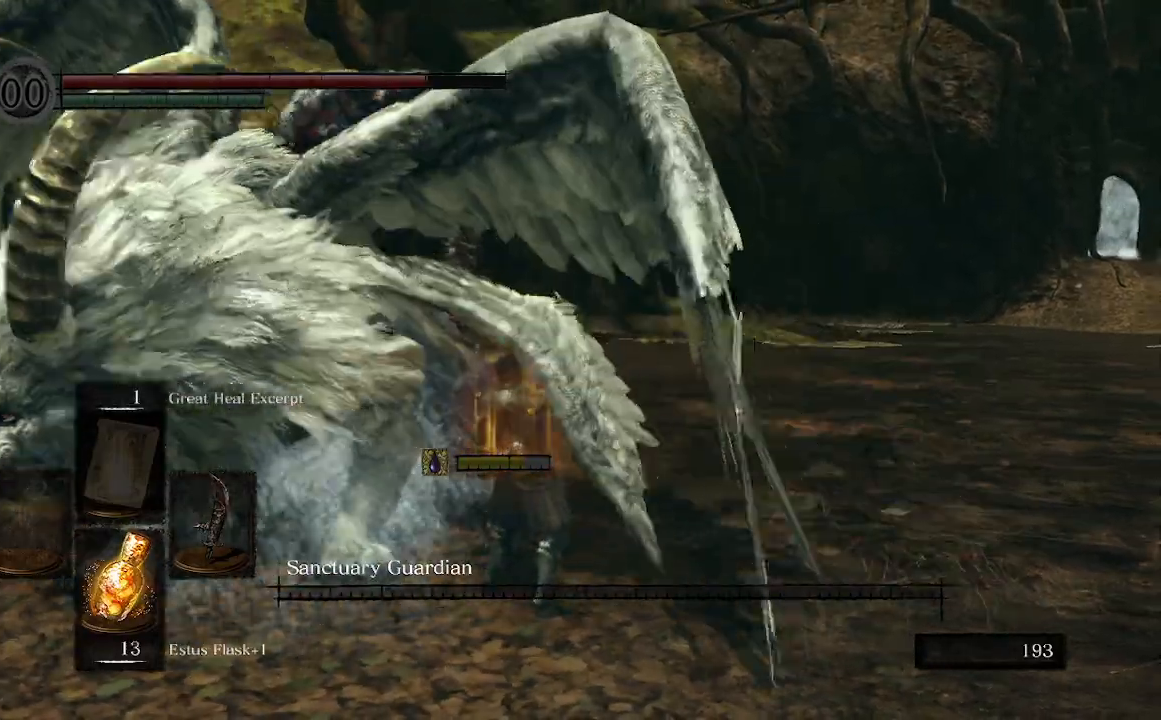
{"dt_ms": 500, "buttons": [], "left_stick": "center", "right_stick": "center", "events": []}
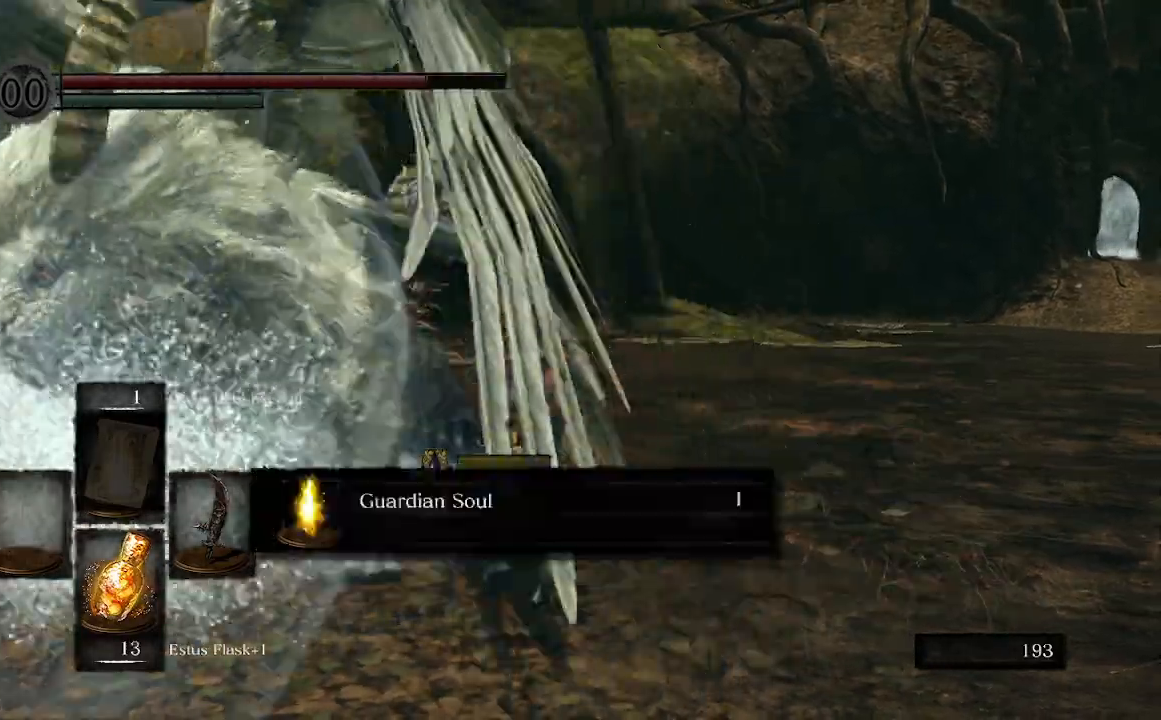
{"dt_ms": 500, "buttons": [], "left_stick": "right", "right_stick": "left", "events": [[167, "left_stick", "up-right"], [367, "right_stick", "left"], [400, "left_stick", "right"]]}
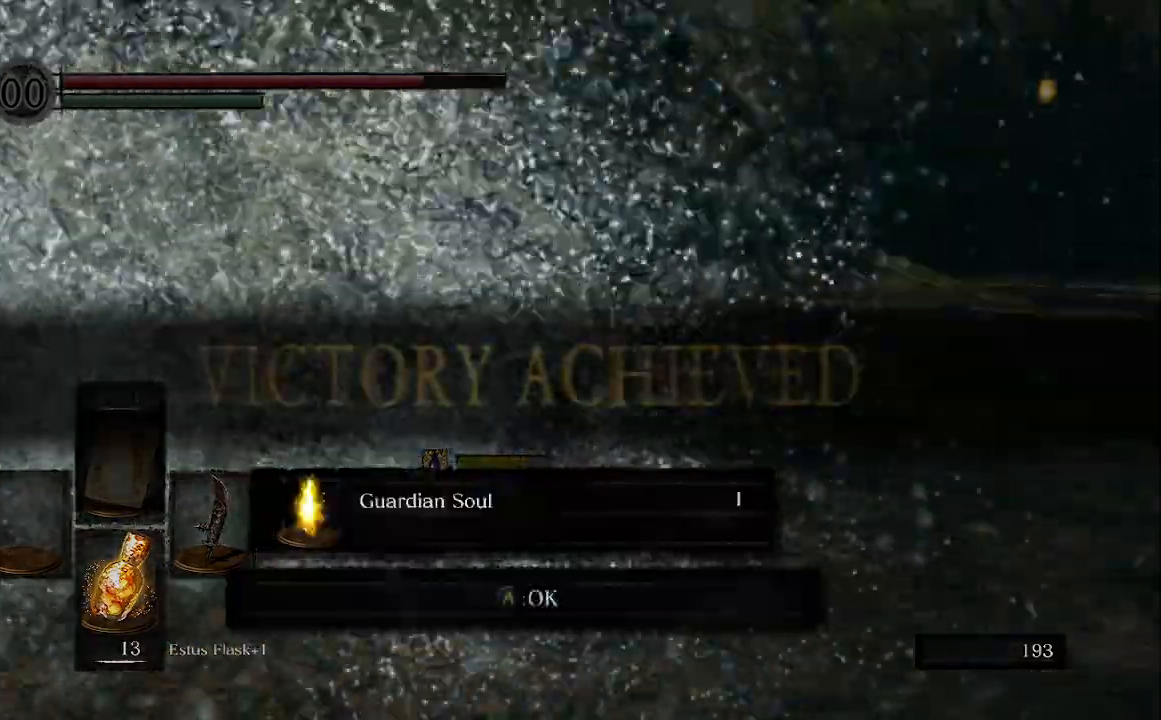
{"dt_ms": 500, "buttons": [], "left_stick": "right", "right_stick": "left"}
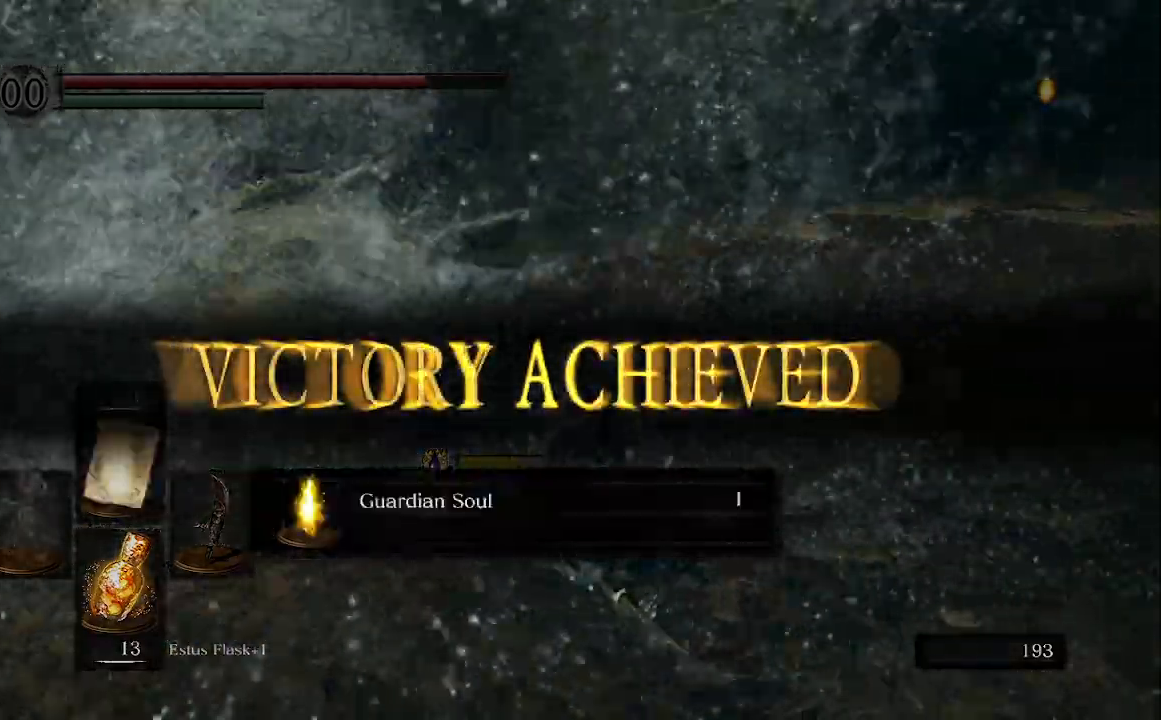
{"dt_ms": 500, "buttons": [], "left_stick": "right", "right_stick": "center"}
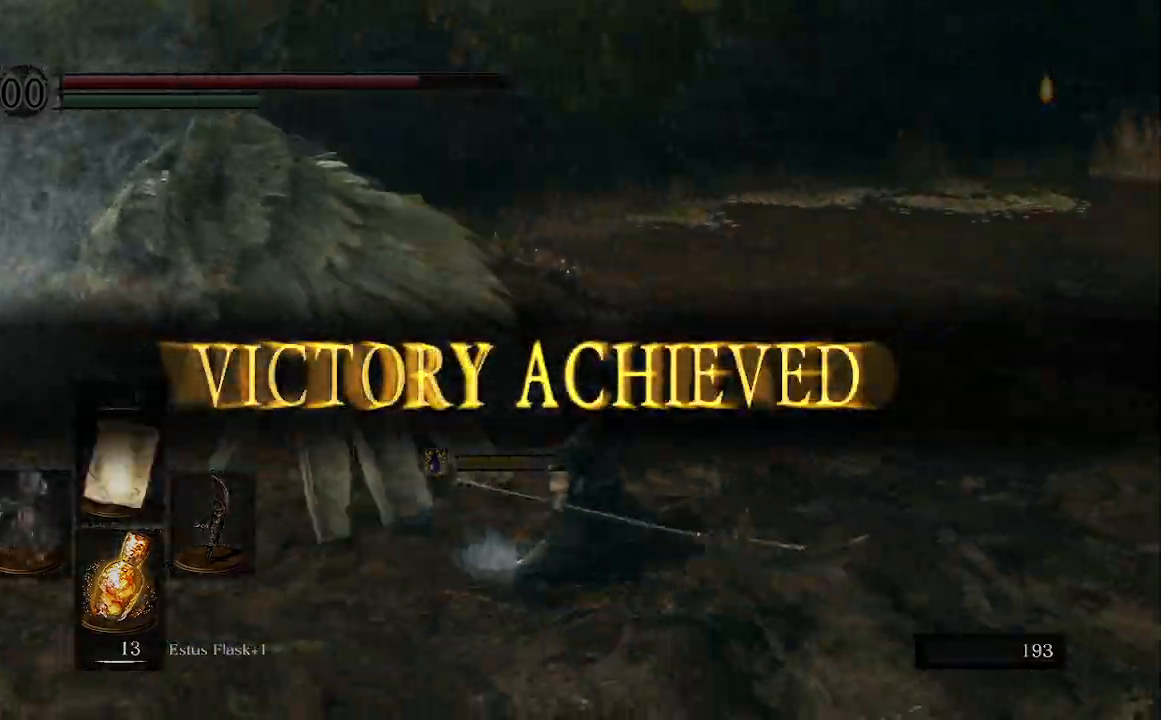
{"dt_ms": 1000, "buttons": ["B"], "left_stick": "up-left", "right_stick": "left"}
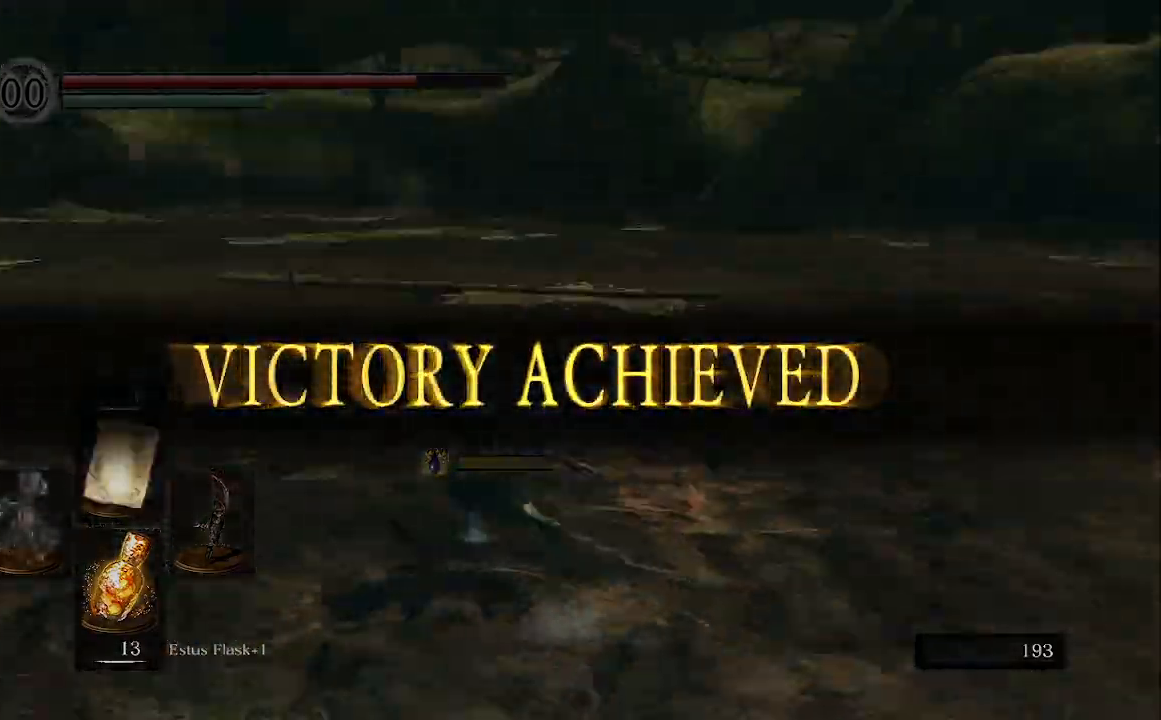
{"dt_ms": 500, "buttons": ["B"], "left_stick": "up", "right_stick": "center", "events": [[167, "left_stick", "up"], [300, "right_stick", "center"]]}
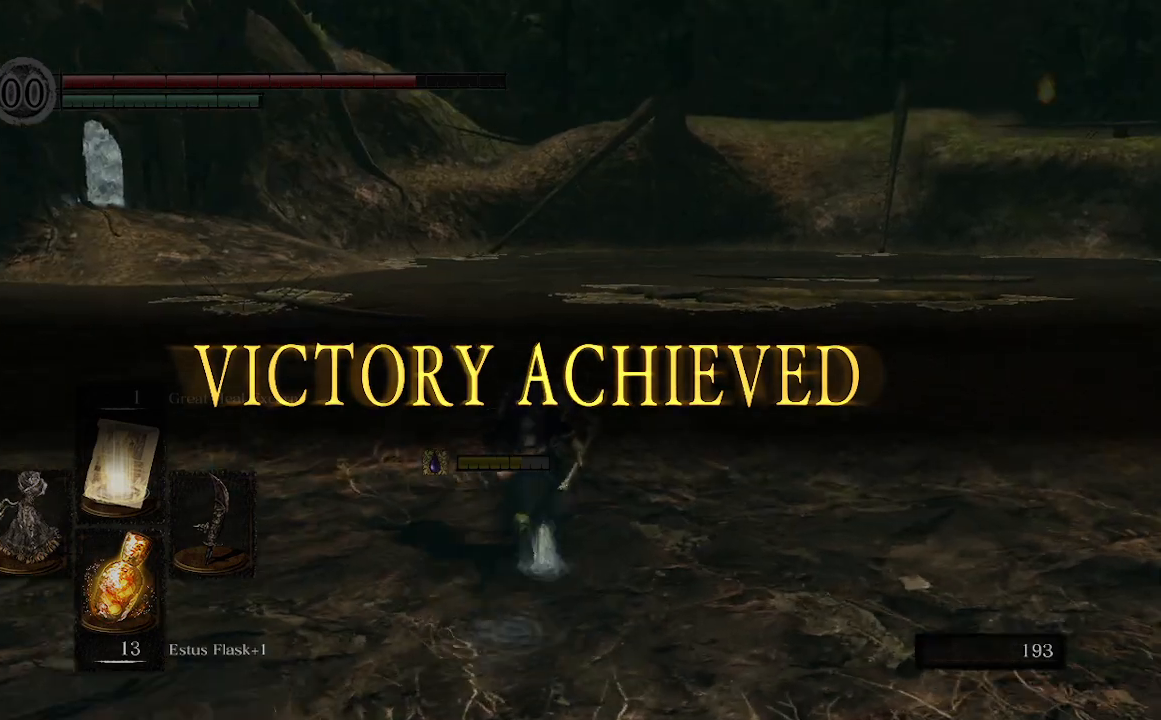
{"dt_ms": 500, "buttons": ["B"], "left_stick": "up", "right_stick": "right", "events": [[400, "right_stick", "right"]]}